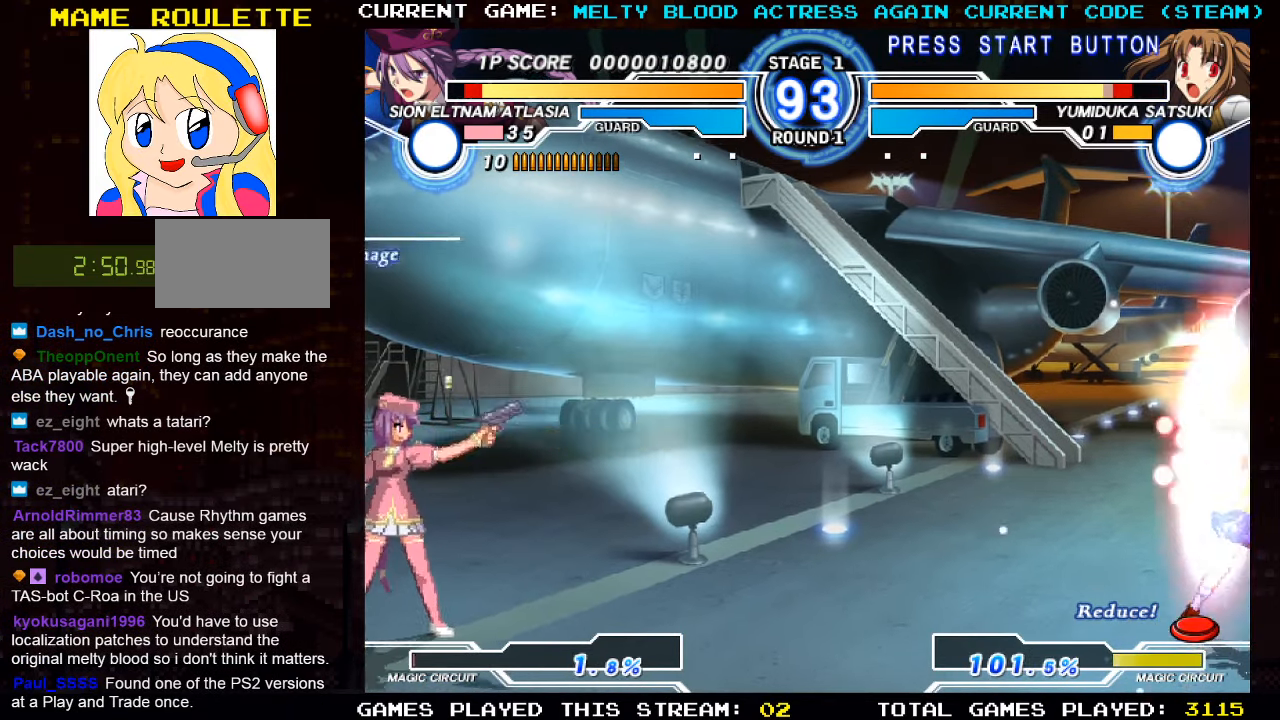
Gameplay with a controller (arcade stick); each line is a JSON object with the inputs held at the frame after it. "events" lists button and stick changes between this image and that frame as [ms after this image, input, new state], when the widget could be followed in between. Not read: L3 R3.
{"buttons": [], "left_stick": "center", "events": [[183, "left_stick", "down"], [316, "left_stick", "center"]]}
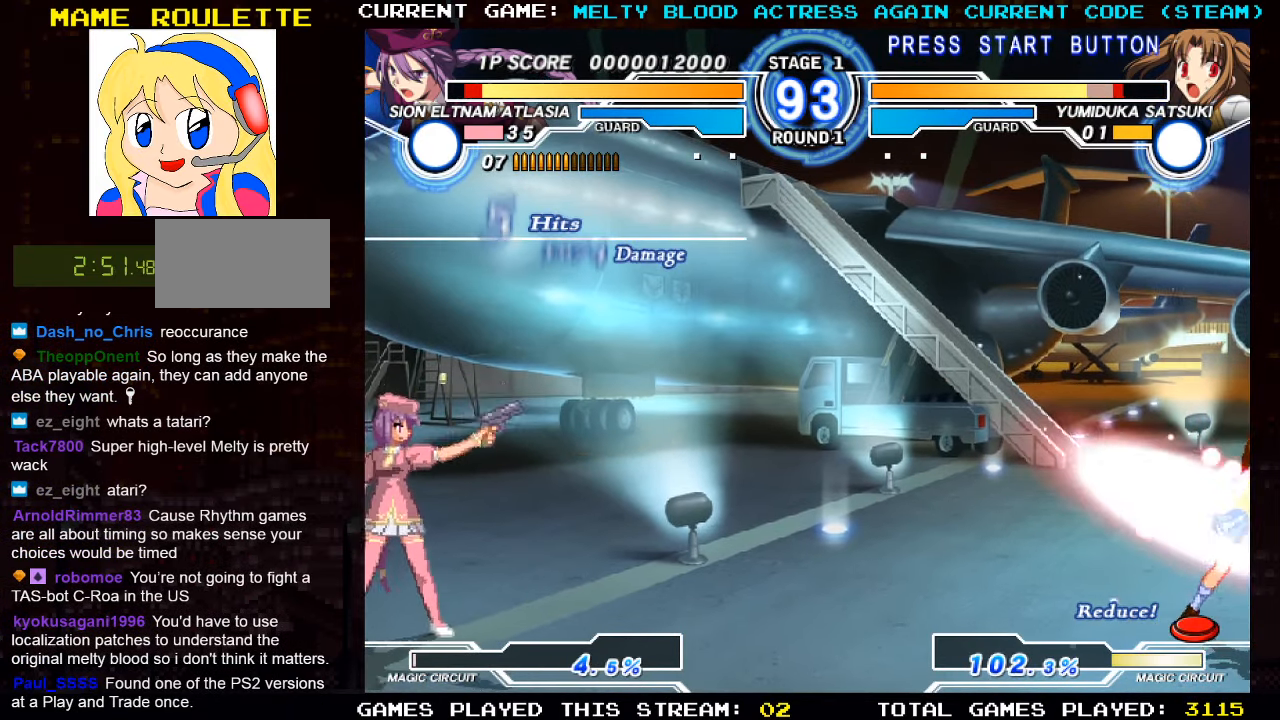
{"buttons": [], "left_stick": "center", "events": []}
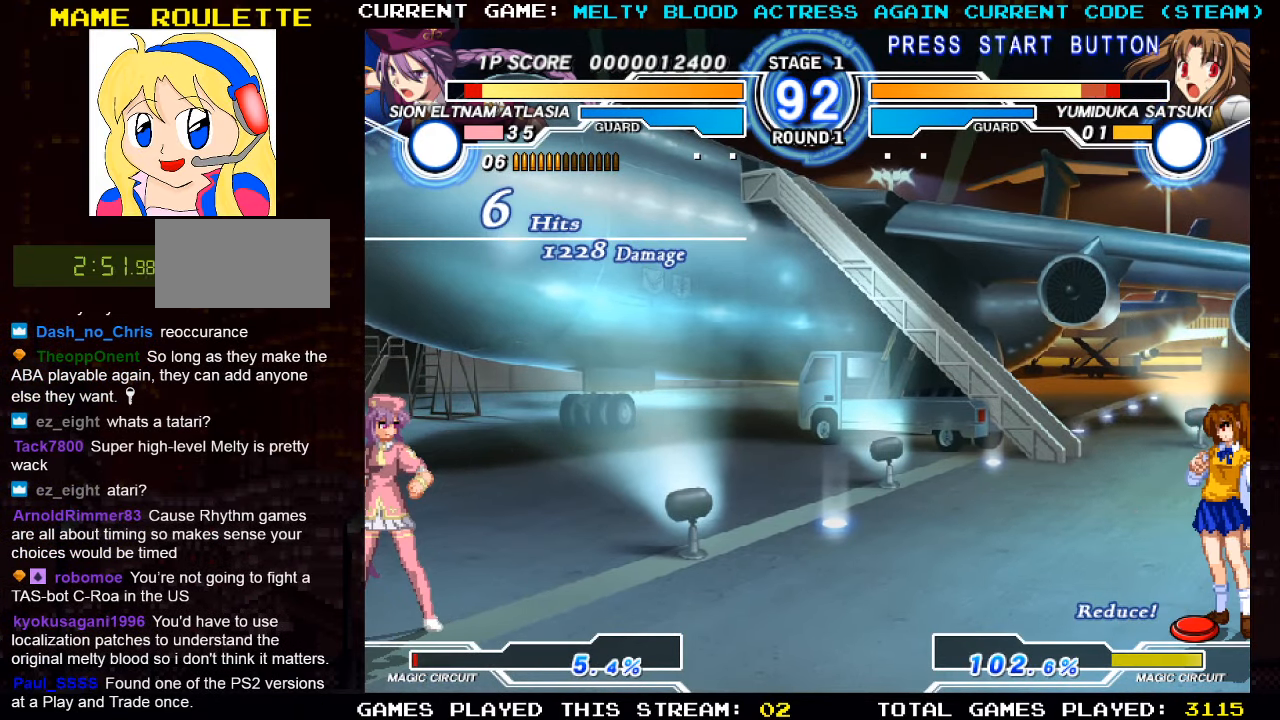
{"buttons": [], "left_stick": "right", "events": [[216, "left_stick", "right"], [300, "left_stick", "center"], [383, "left_stick", "right"]]}
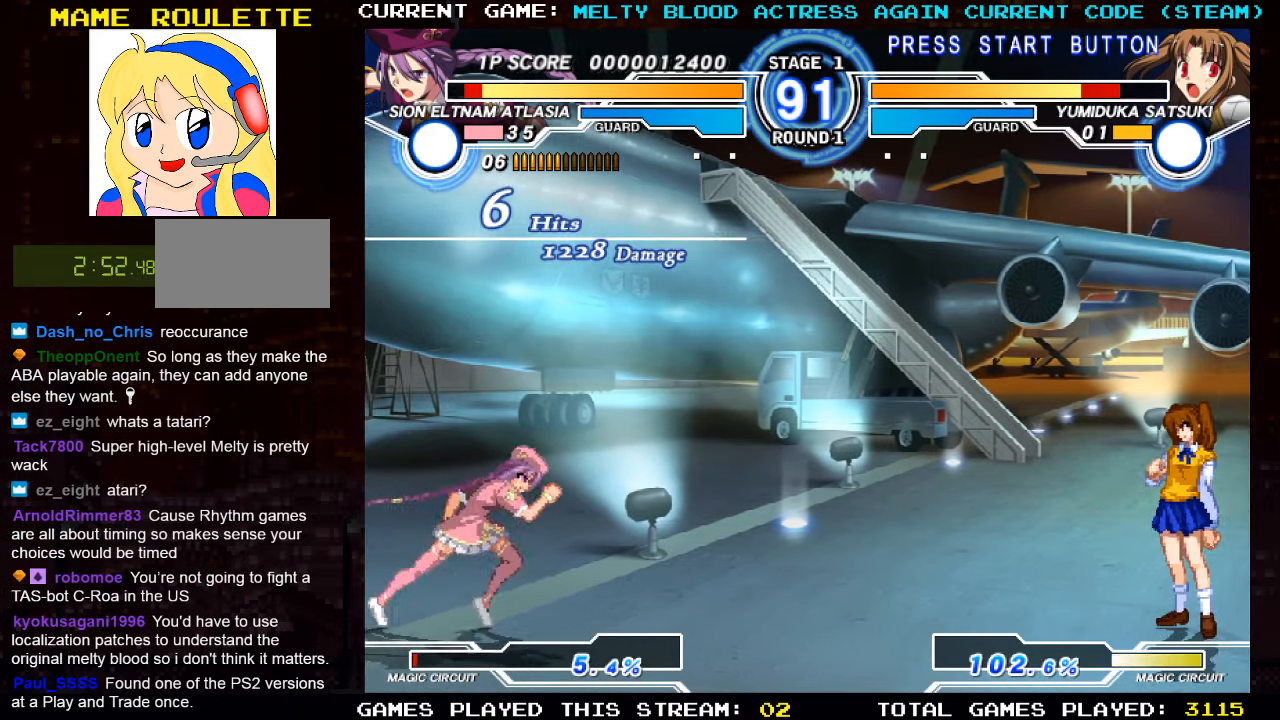
{"buttons": [], "left_stick": "up-right", "events": [[266, "left_stick", "up-right"]]}
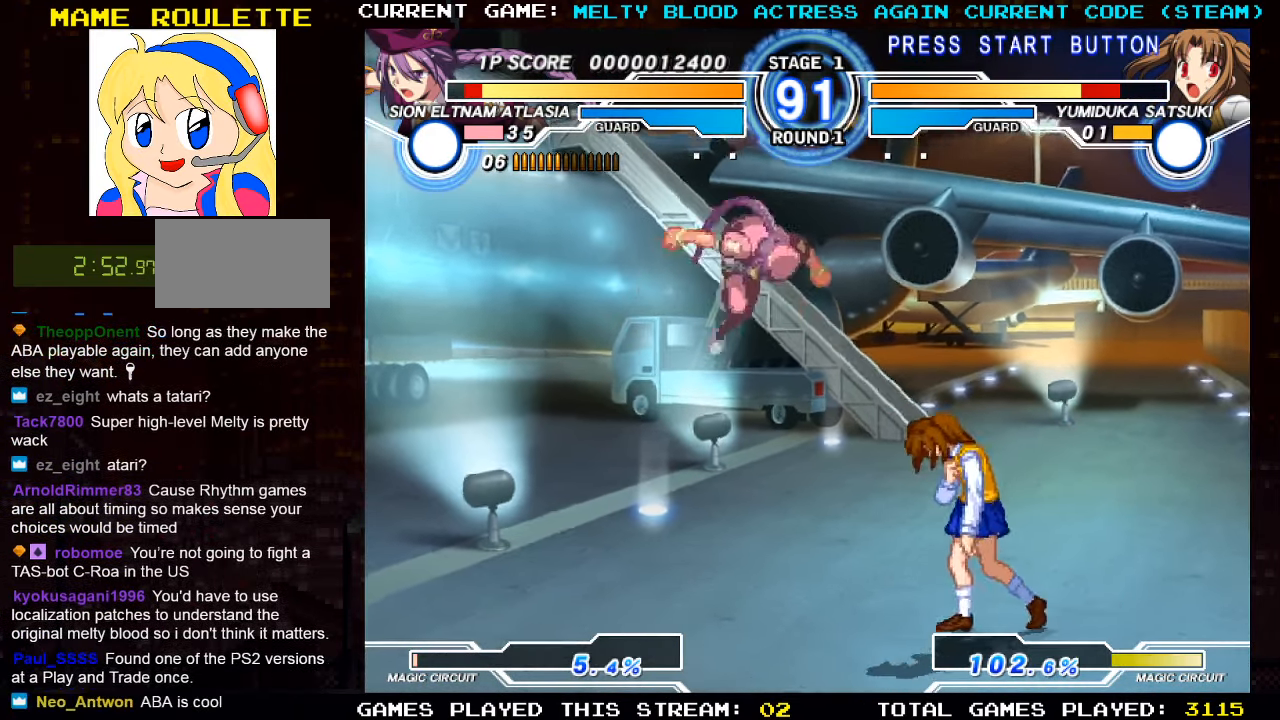
{"buttons": [], "left_stick": "center", "events": [[50, "left_stick", "left"], [200, "TRIANGLE", "down"], [333, "TRIANGLE", "up"], [483, "left_stick", "center"]]}
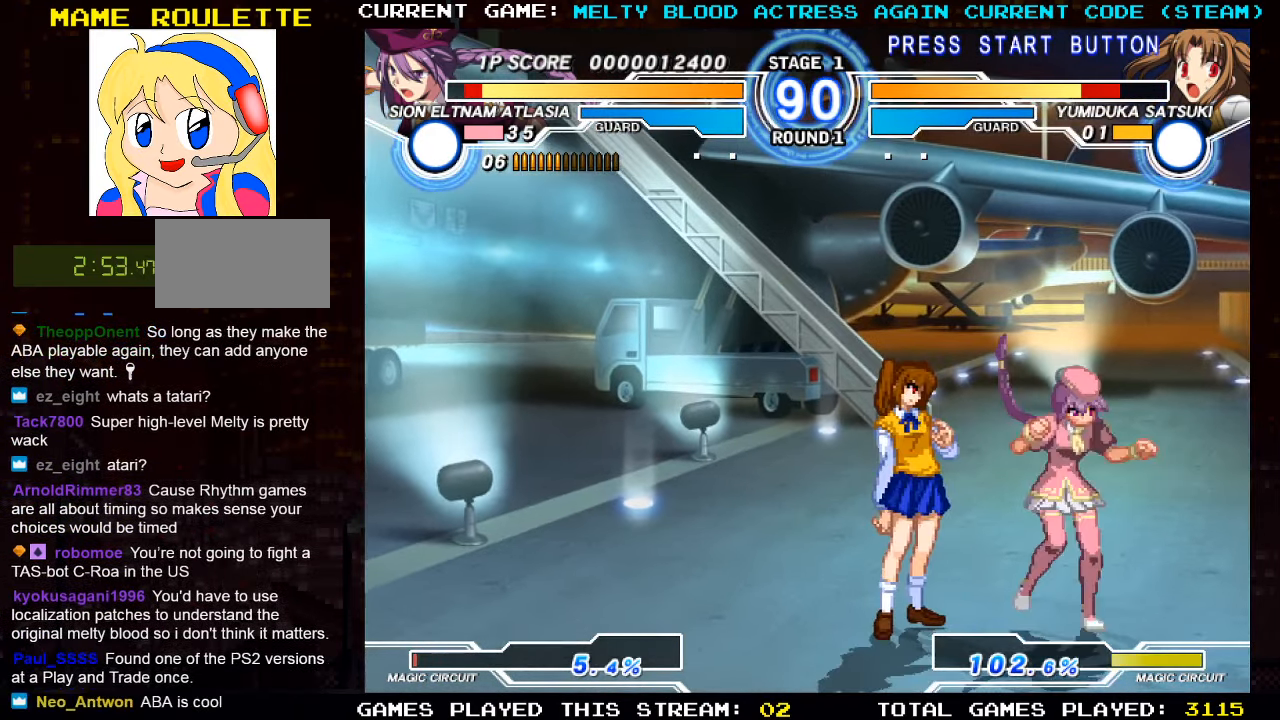
{"buttons": ["TRIANGLE"], "left_stick": "down-right", "events": [[66, "left_stick", "down-right"], [116, "SQUARE", "down"], [200, "SQUARE", "up"], [333, "TRIANGLE", "down"], [400, "TRIANGLE", "up"], [483, "TRIANGLE", "down"]]}
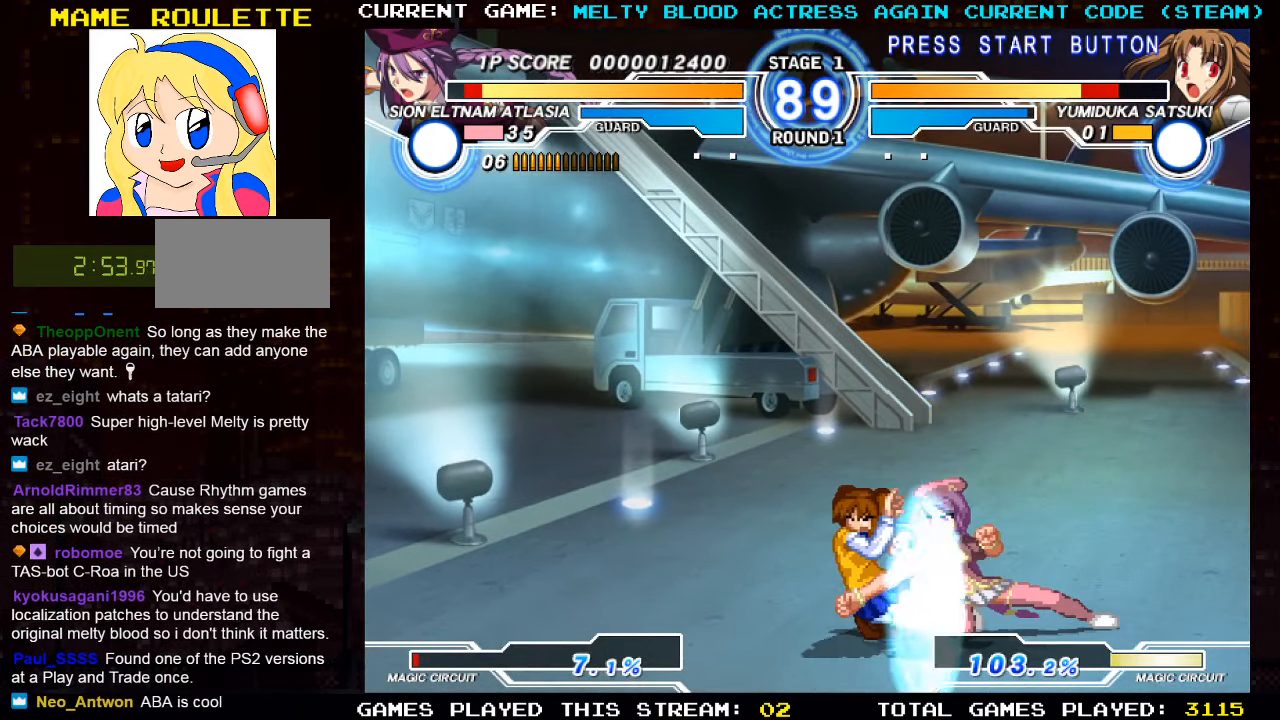
{"buttons": [], "left_stick": "center", "events": [[66, "TRIANGLE", "up"], [116, "left_stick", "down-left"], [200, "left_stick", "left"], [216, "SQUARE", "down"], [300, "left_stick", "center"], [316, "SQUARE", "up"], [383, "SQUARE", "down"], [483, "SQUARE", "up"]]}
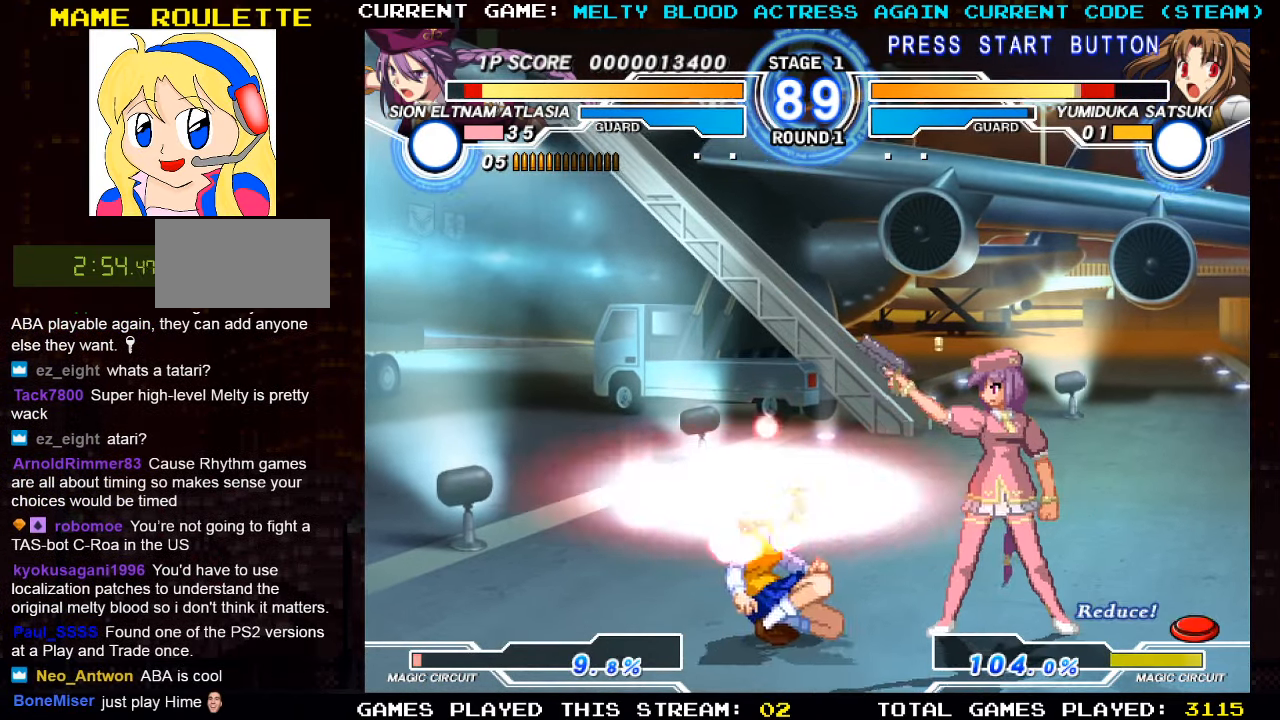
{"buttons": [], "left_stick": "down", "events": [[300, "left_stick", "down"], [417, "SQUARE", "down"], [467, "SQUARE", "up"]]}
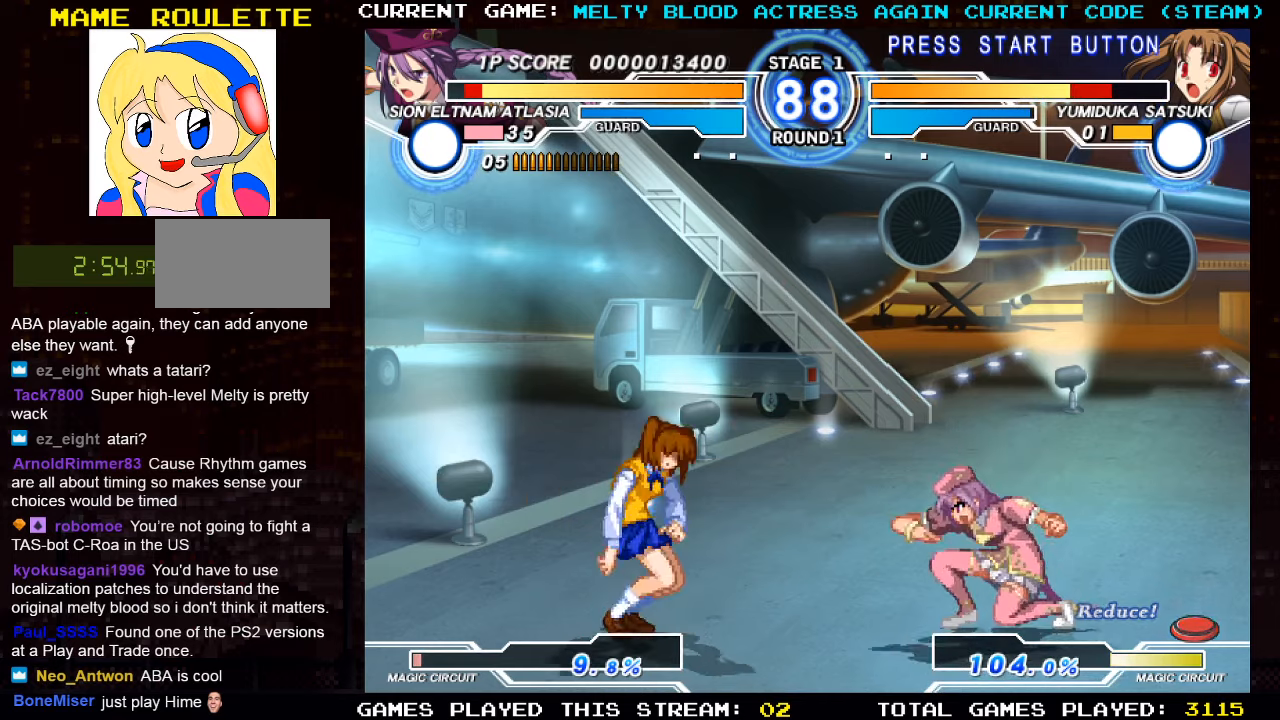
{"buttons": [], "left_stick": "right", "events": [[17, "SQUARE", "down"], [100, "SQUARE", "up"], [267, "left_stick", "right"]]}
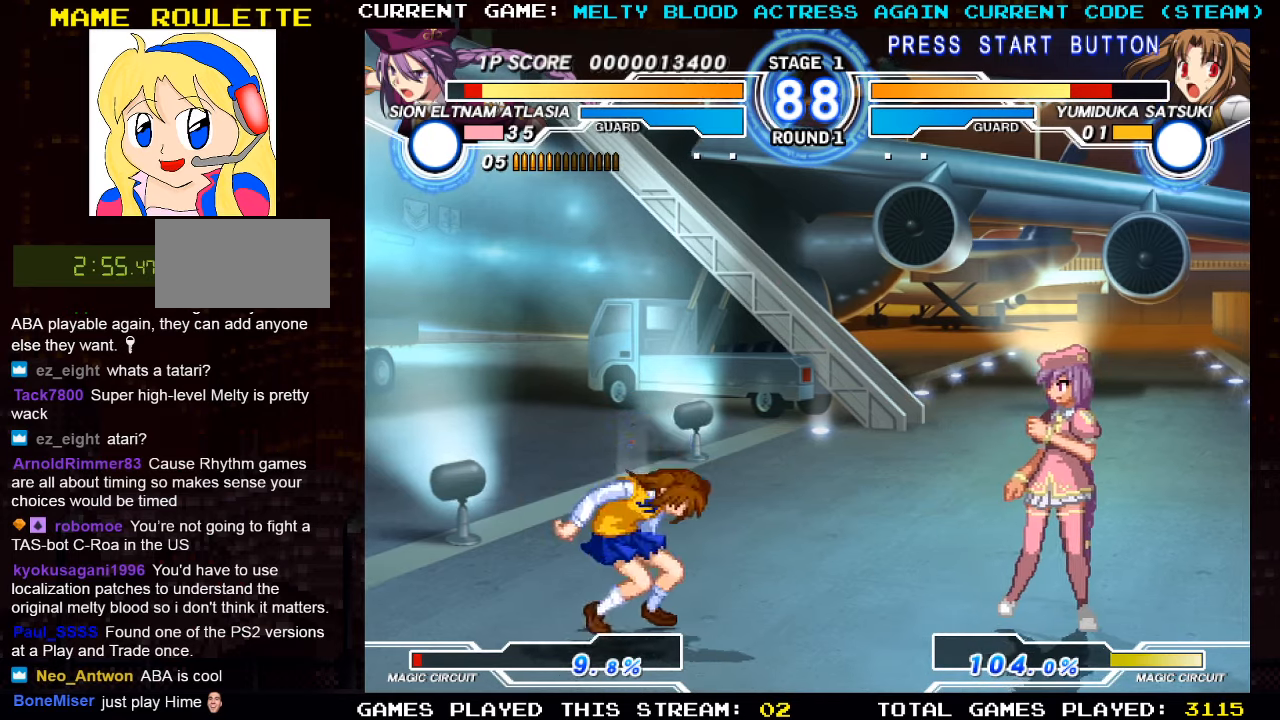
{"buttons": ["SQUARE"], "left_stick": "down", "events": [[33, "left_stick", "center"], [67, "SQUARE", "down"], [100, "SQUARE", "up"], [183, "SQUARE", "down"], [233, "SQUARE", "up"], [250, "left_stick", "down"], [267, "SQUARE", "down"], [317, "SQUARE", "up"], [400, "SQUARE", "down"]]}
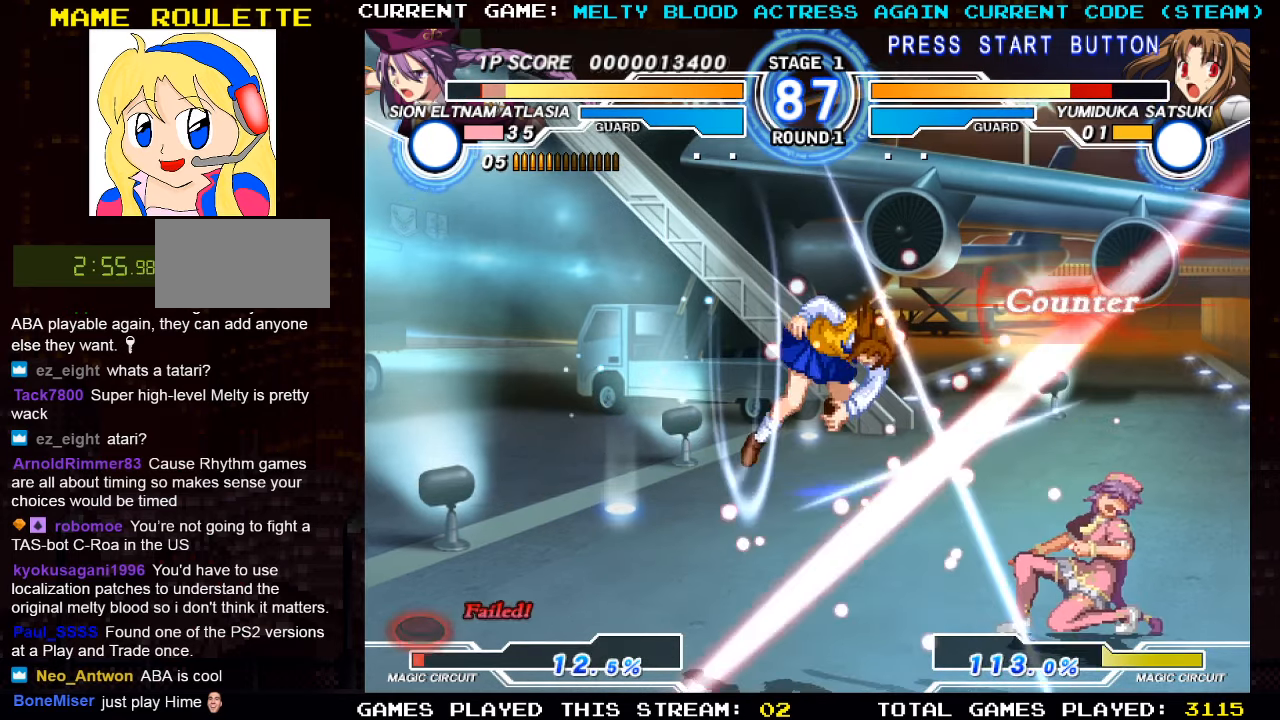
{"buttons": [], "left_stick": "down", "events": [[50, "SQUARE", "up"], [117, "SQUARE", "down"], [267, "SQUARE", "up"], [333, "SQUARE", "down"], [400, "SQUARE", "up"], [433, "SQUARE", "down"], [483, "SQUARE", "up"]]}
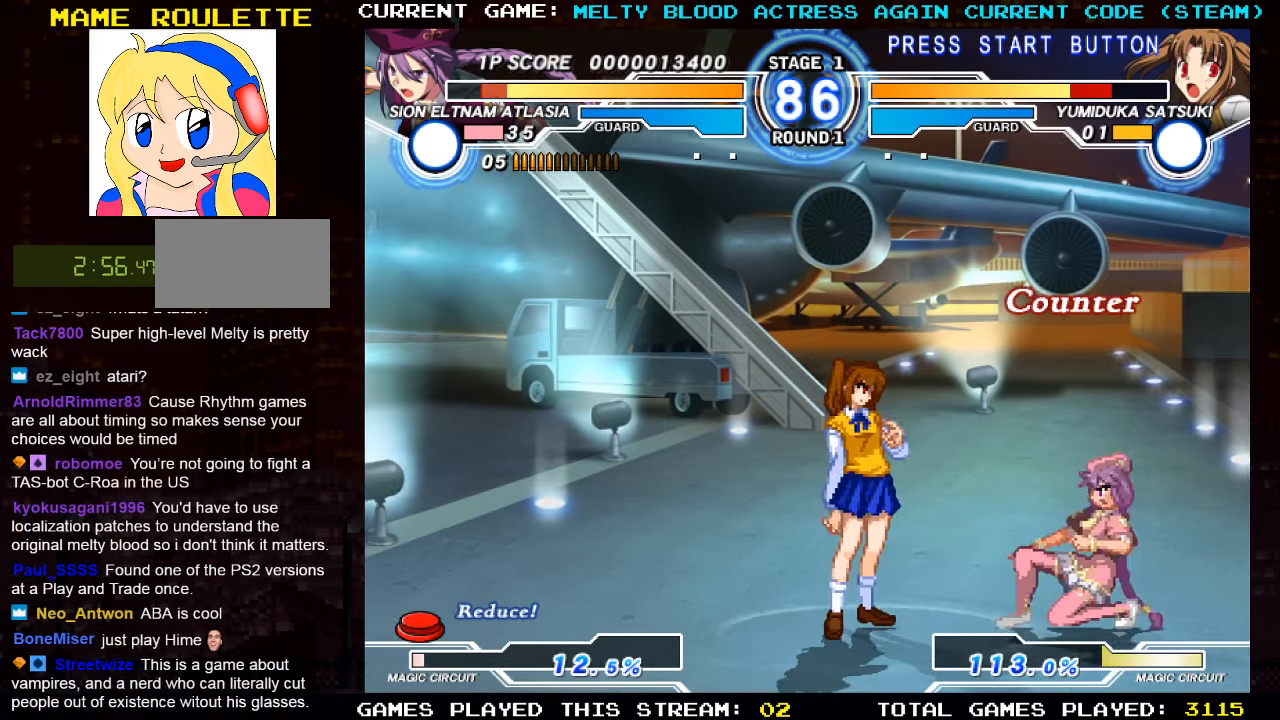
{"buttons": [], "left_stick": "down", "events": [[50, "SQUARE", "down"], [100, "SQUARE", "up"], [133, "SQUARE", "down"], [183, "SQUARE", "up"], [250, "SQUARE", "down"], [300, "SQUARE", "up"], [333, "SQUARE", "down"], [383, "SQUARE", "up"], [450, "SQUARE", "down"], [500, "SQUARE", "up"]]}
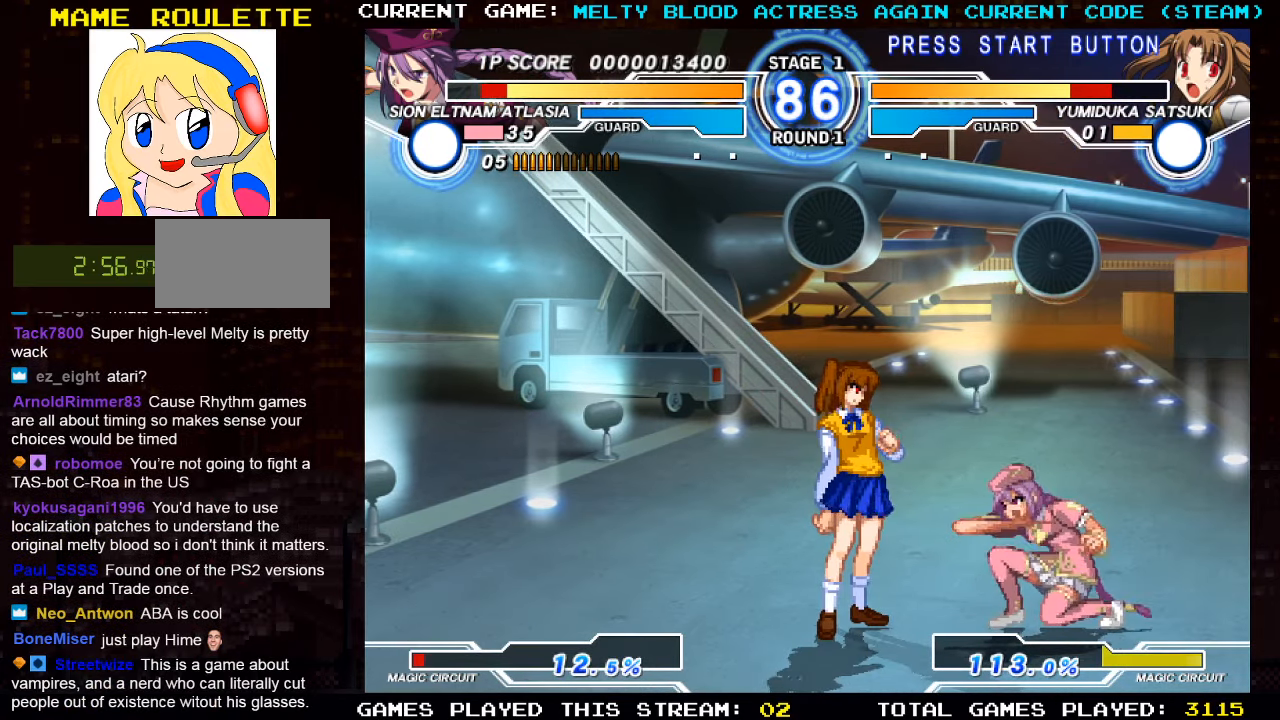
{"buttons": [], "left_stick": "down-right", "events": [[33, "SQUARE", "down"], [100, "SQUARE", "up"], [150, "SQUARE", "down"], [300, "SQUARE", "up"], [417, "left_stick", "down-right"]]}
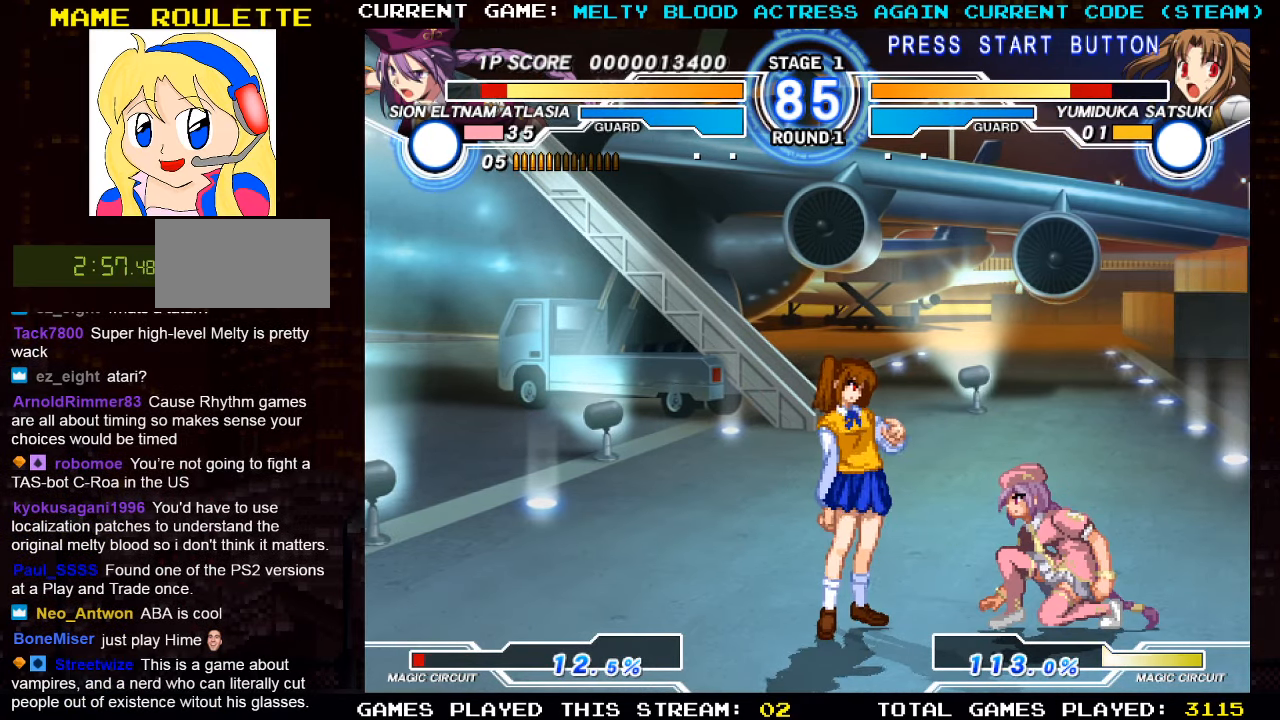
{"buttons": [], "left_stick": "up-left", "events": [[33, "left_stick", "right"], [400, "left_stick", "up-left"]]}
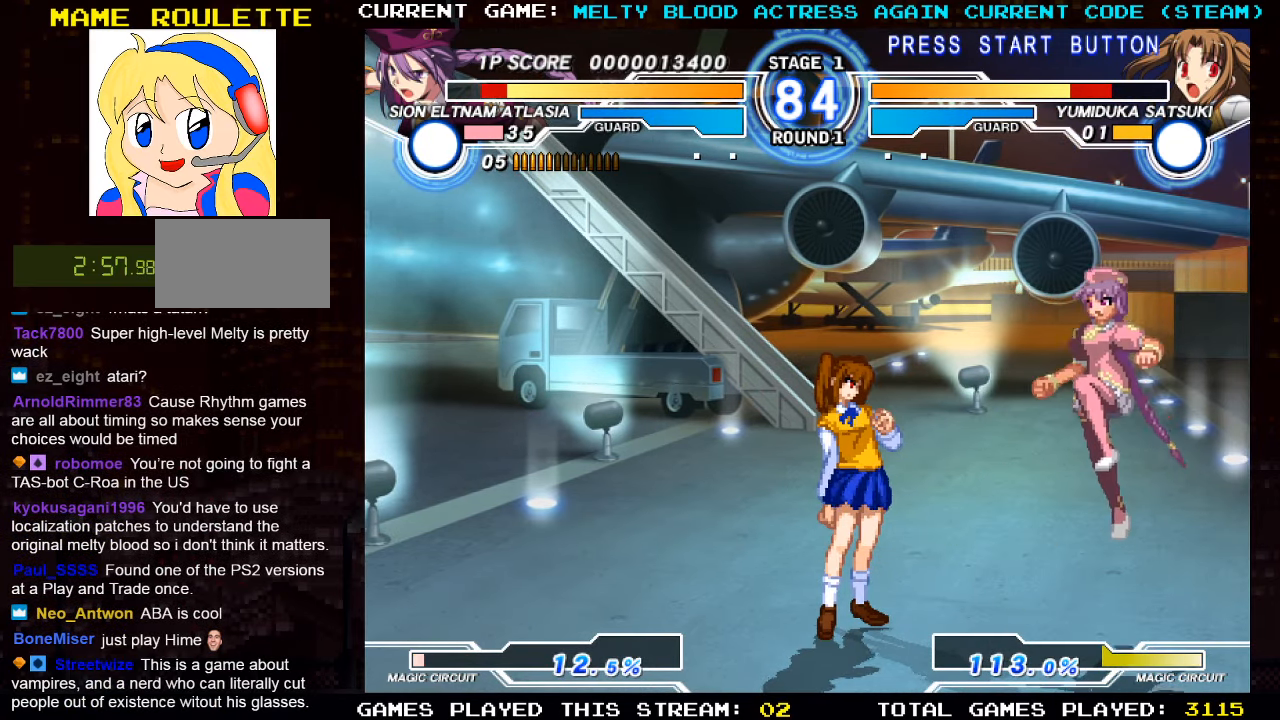
{"buttons": [], "left_stick": "right", "events": [[50, "left_stick", "center"], [100, "left_stick", "right"], [300, "TRIANGLE", "down"], [417, "TRIANGLE", "up"]]}
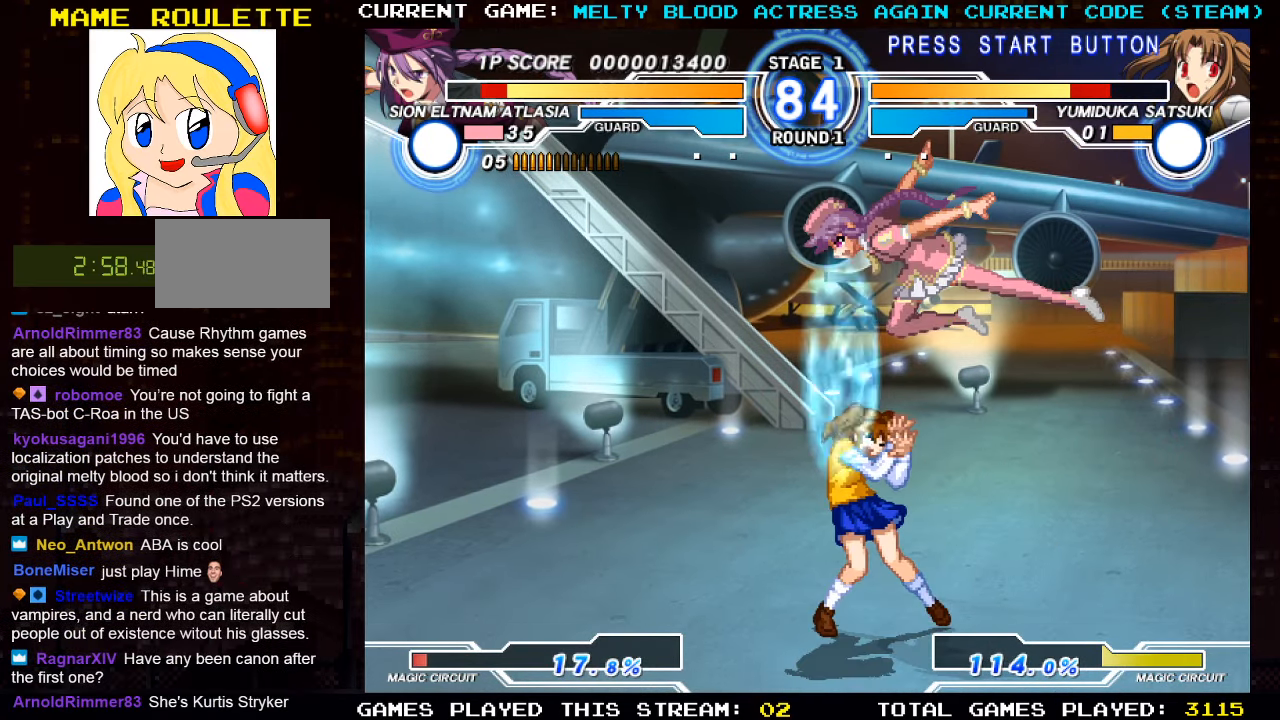
{"buttons": ["SQUARE"], "left_stick": "down", "events": [[67, "left_stick", "down"], [200, "SQUARE", "down"], [250, "SQUARE", "up"], [333, "SQUARE", "down"], [467, "SQUARE", "up"], [500, "SQUARE", "down"]]}
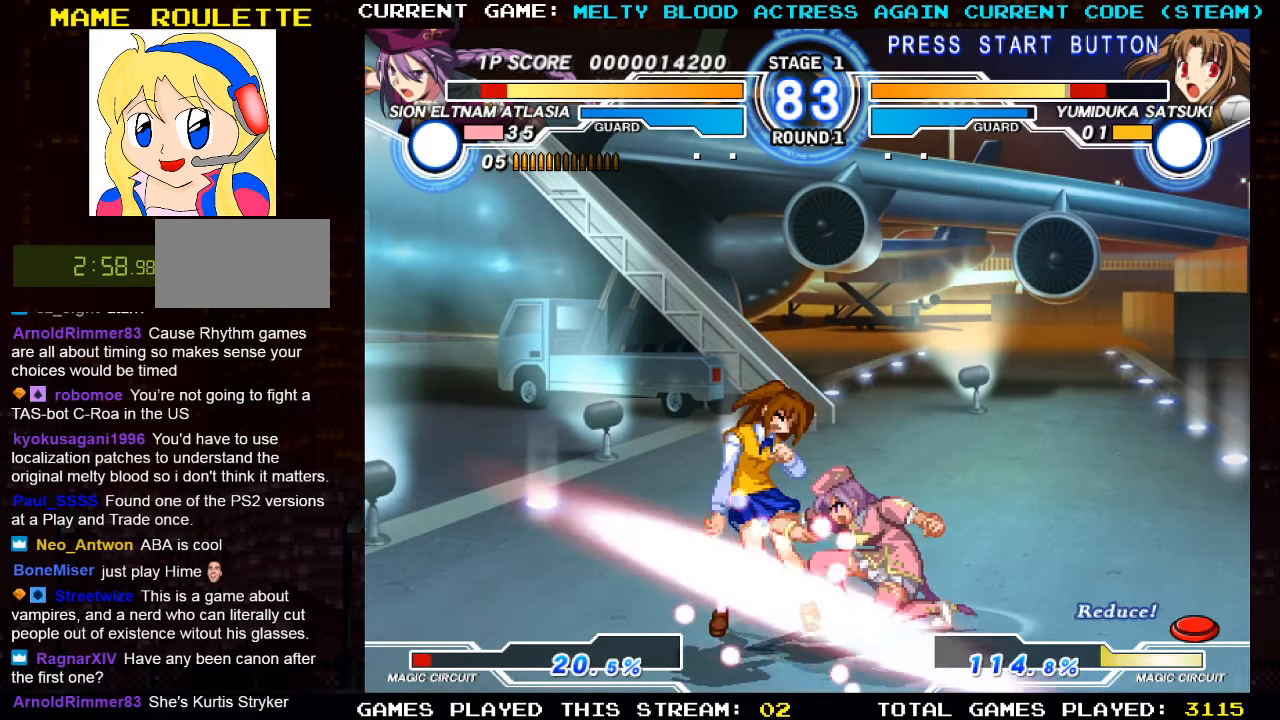
{"buttons": ["SQUARE"], "left_stick": "left", "events": [[50, "SQUARE", "up"], [133, "TRIANGLE", "down"], [200, "TRIANGLE", "up"], [267, "TRIANGLE", "down"], [367, "TRIANGLE", "up"], [467, "SQUARE", "down"], [483, "left_stick", "left"]]}
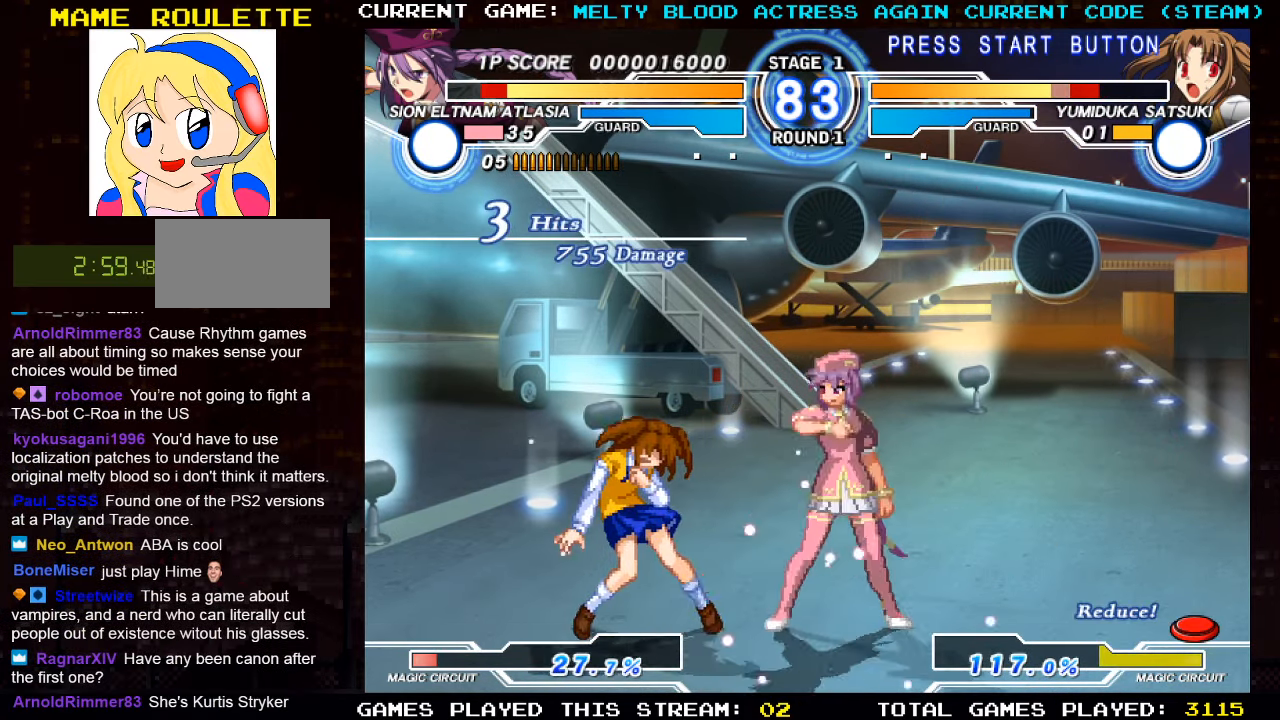
{"buttons": [], "left_stick": "center", "events": [[50, "SQUARE", "up"], [100, "left_stick", "center"], [183, "left_stick", "down"], [233, "SQUARE", "down"], [283, "SQUARE", "up"], [300, "left_stick", "left"], [400, "SQUARE", "down"], [433, "left_stick", "center"], [484, "SQUARE", "up"]]}
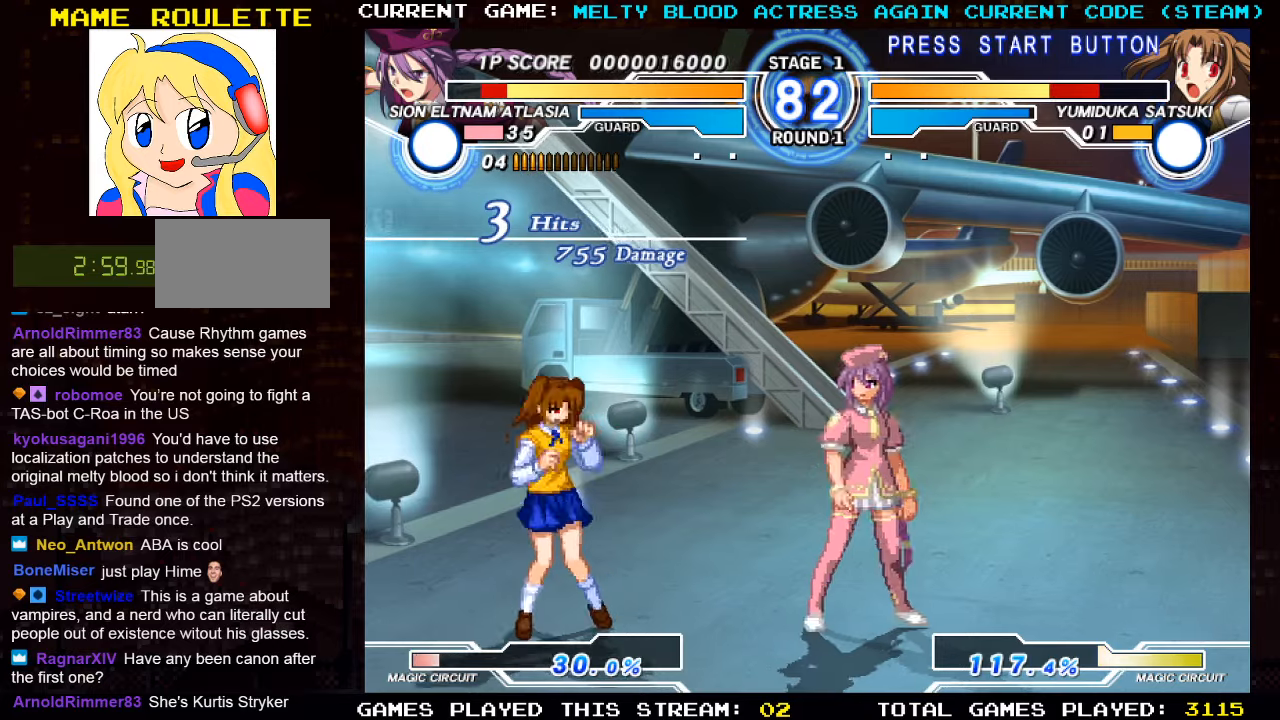
{"buttons": [], "left_stick": "up-left", "events": [[67, "SQUARE", "down"], [134, "SQUARE", "up"], [384, "left_stick", "up-left"]]}
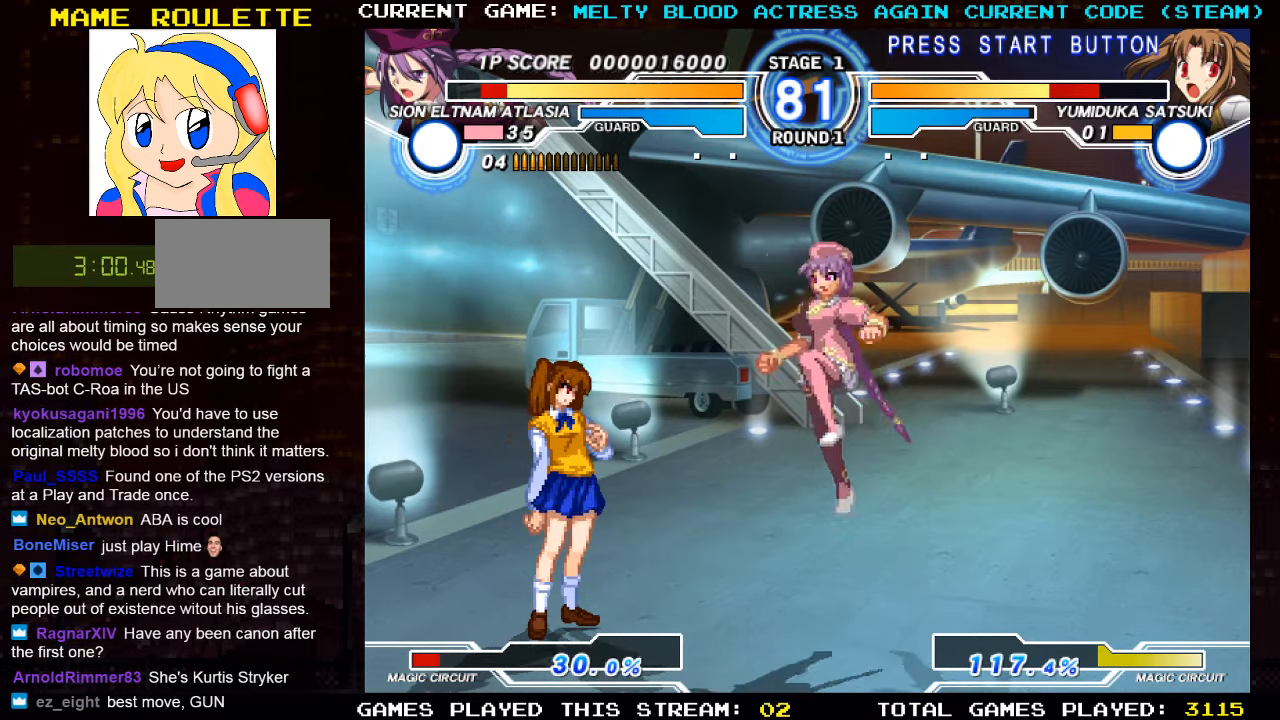
{"buttons": [], "left_stick": "right", "events": [[184, "left_stick", "right"], [317, "R1", "down"], [417, "R1", "up"]]}
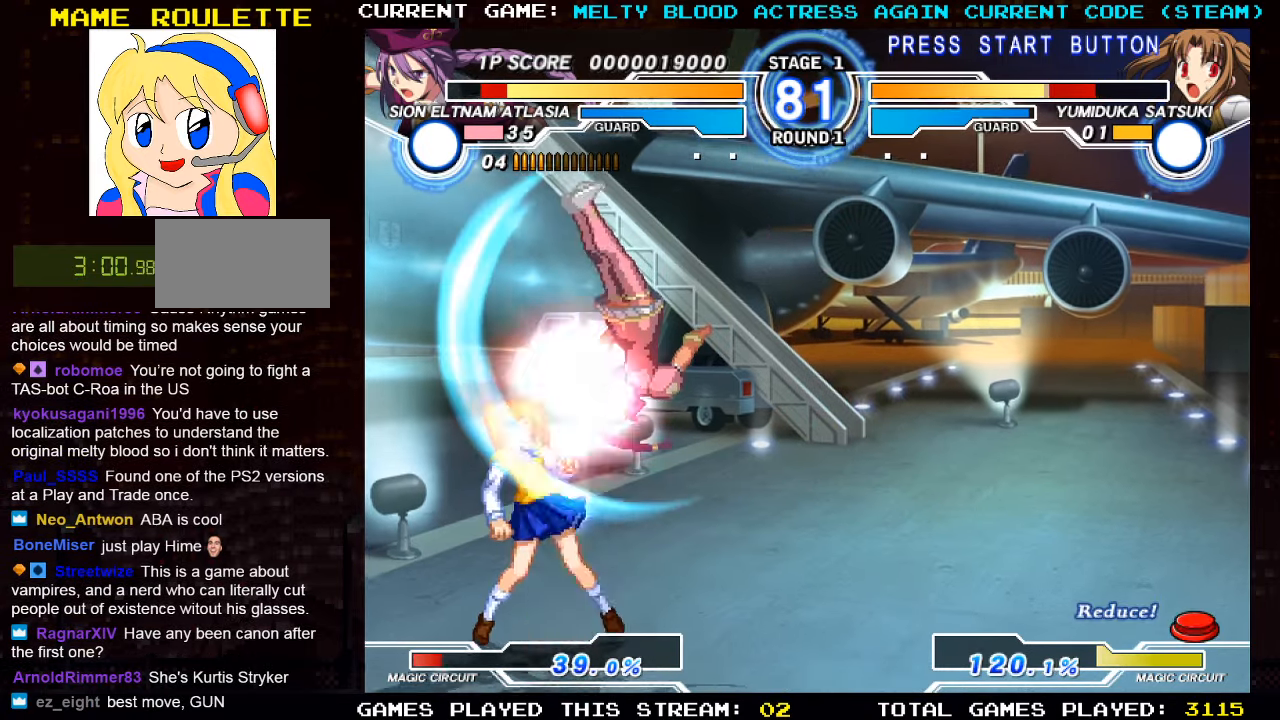
{"buttons": [], "left_stick": "center", "events": [[50, "left_stick", "down"], [267, "SQUARE", "down"], [350, "SQUARE", "up"], [400, "SQUARE", "down"], [467, "left_stick", "center"], [484, "SQUARE", "up"]]}
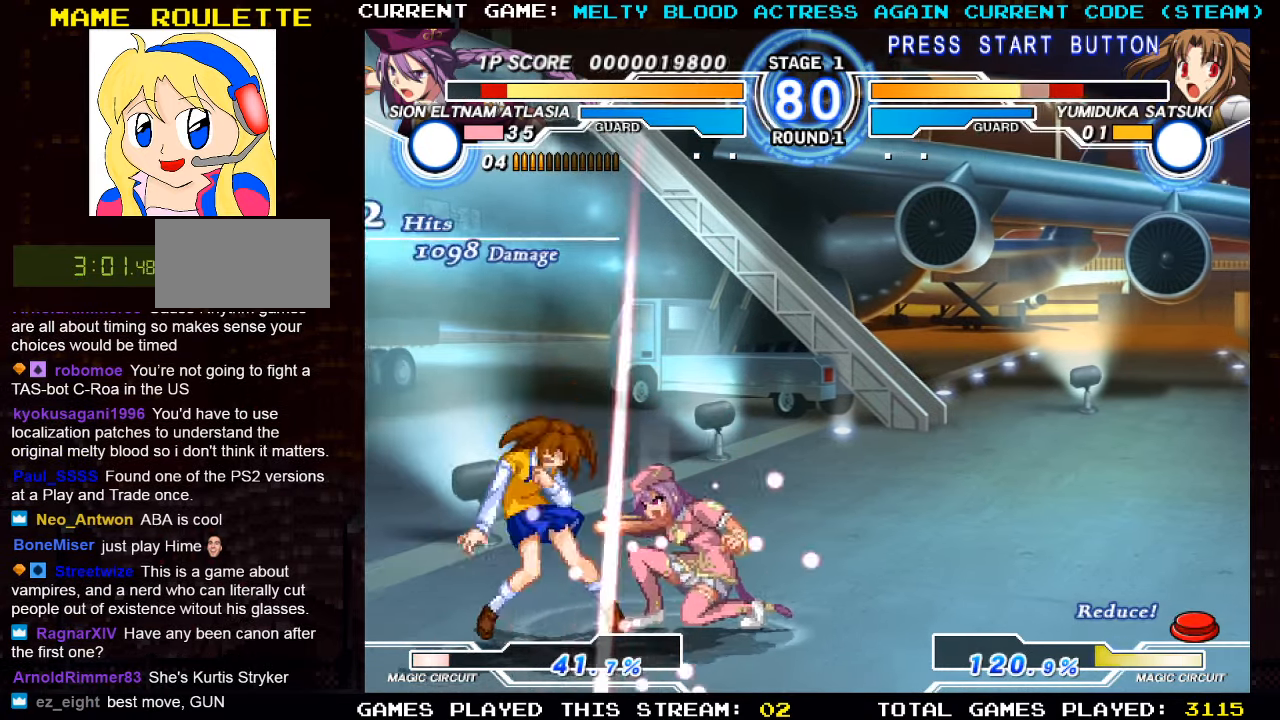
{"buttons": [], "left_stick": "center", "events": [[50, "TRIANGLE", "down"], [117, "TRIANGLE", "up"], [150, "left_stick", "left"], [184, "TRIANGLE", "down"], [267, "TRIANGLE", "up"], [300, "left_stick", "down-right"], [384, "SQUARE", "down"], [400, "left_stick", "right"], [450, "SQUARE", "up"], [500, "left_stick", "center"]]}